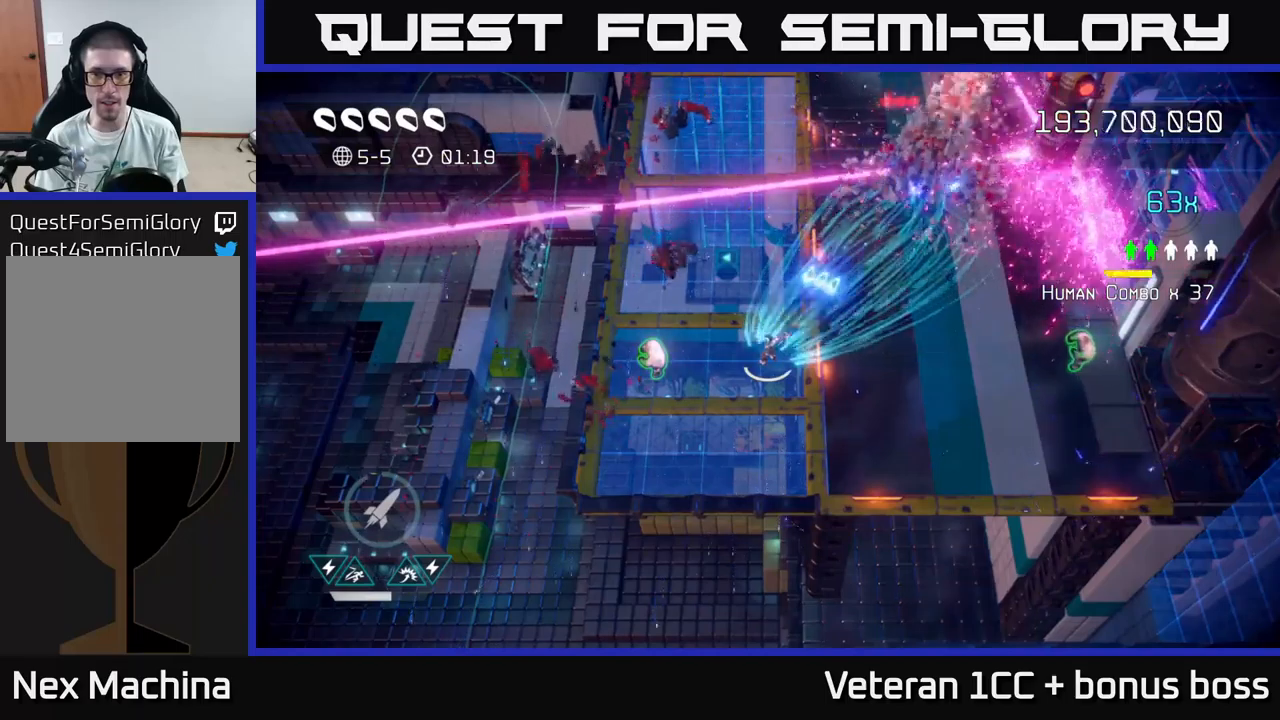
Gameplay with a controller (Xbox layout); each line is a JSON object with the inputs held at the frame after it. "events" lists button and stick changes between this image and that frame as [ms after this image, input, new state], when the widget could be followed in between. Not read: L3 R3.
{"buttons": [], "left_stick": "left", "right_stick": "up-right", "events": [[234, "left_stick", "left"]]}
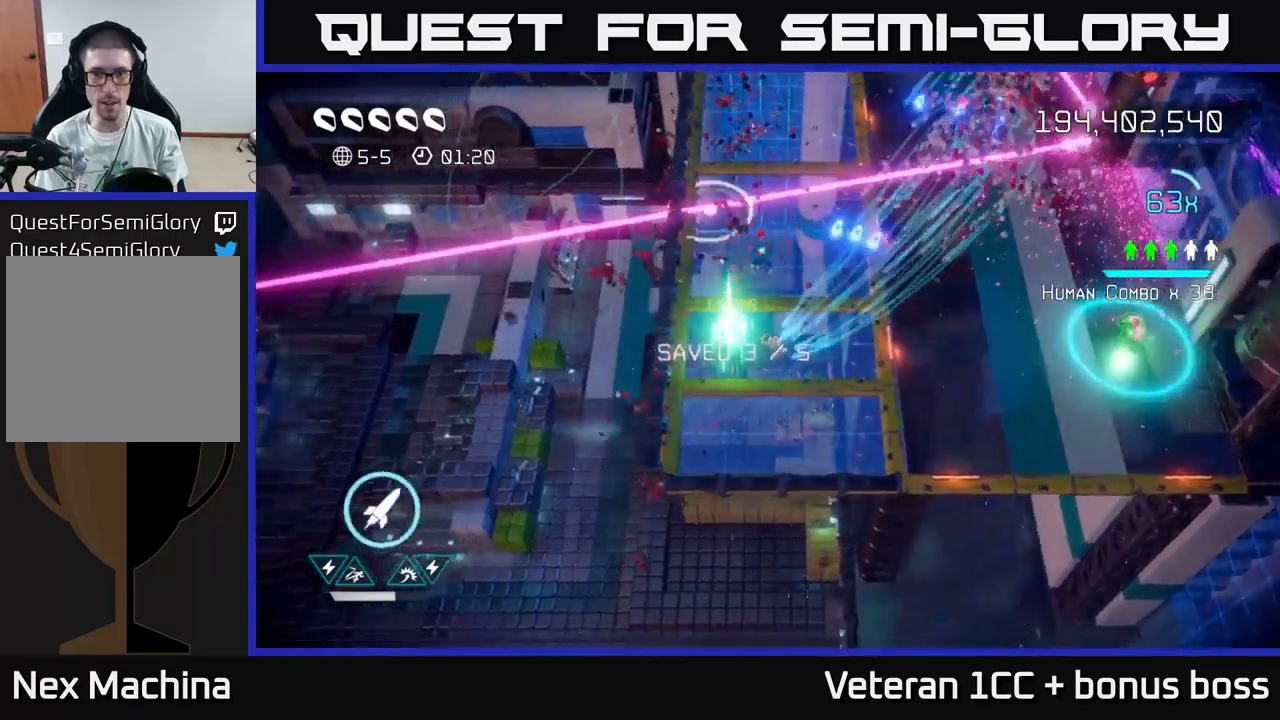
{"buttons": [], "left_stick": "up-right", "right_stick": "up", "events": [[134, "left_stick", "right"], [284, "left_stick", "up-right"], [417, "right_stick", "up"]]}
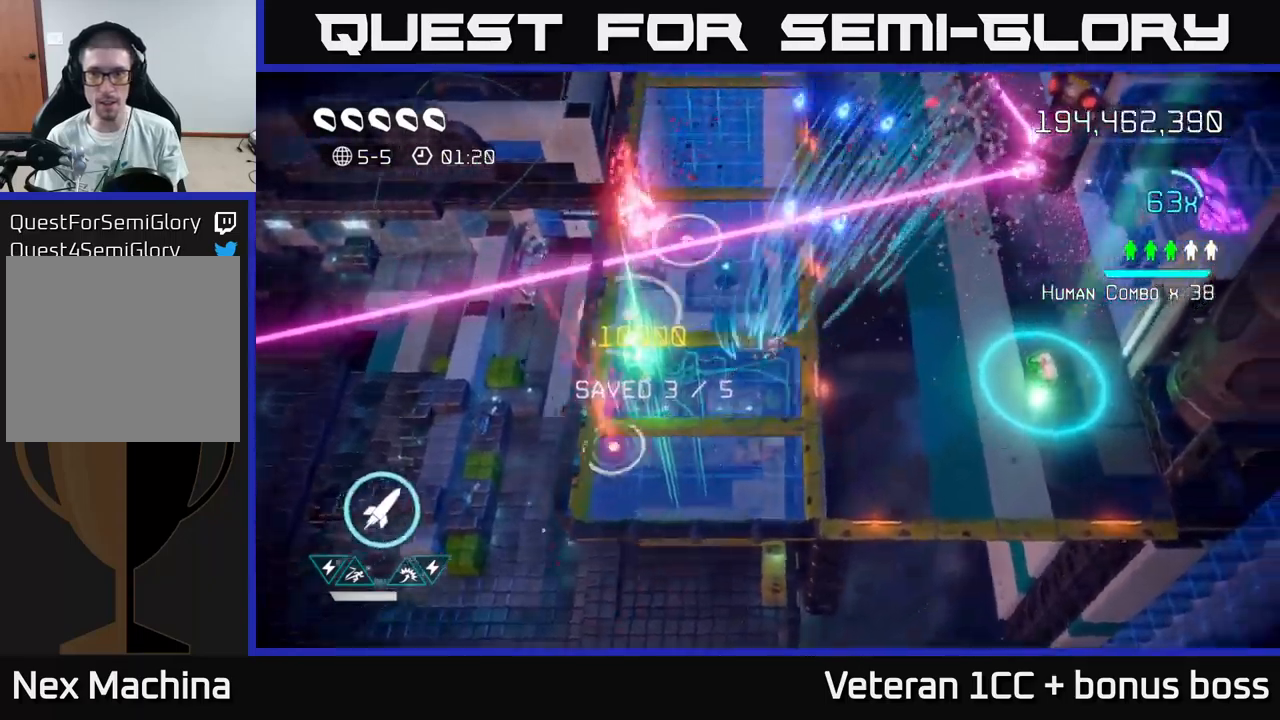
{"buttons": [], "left_stick": "down-right", "right_stick": "left", "events": [[484, "left_stick", "down-right"], [484, "right_stick", "left"]]}
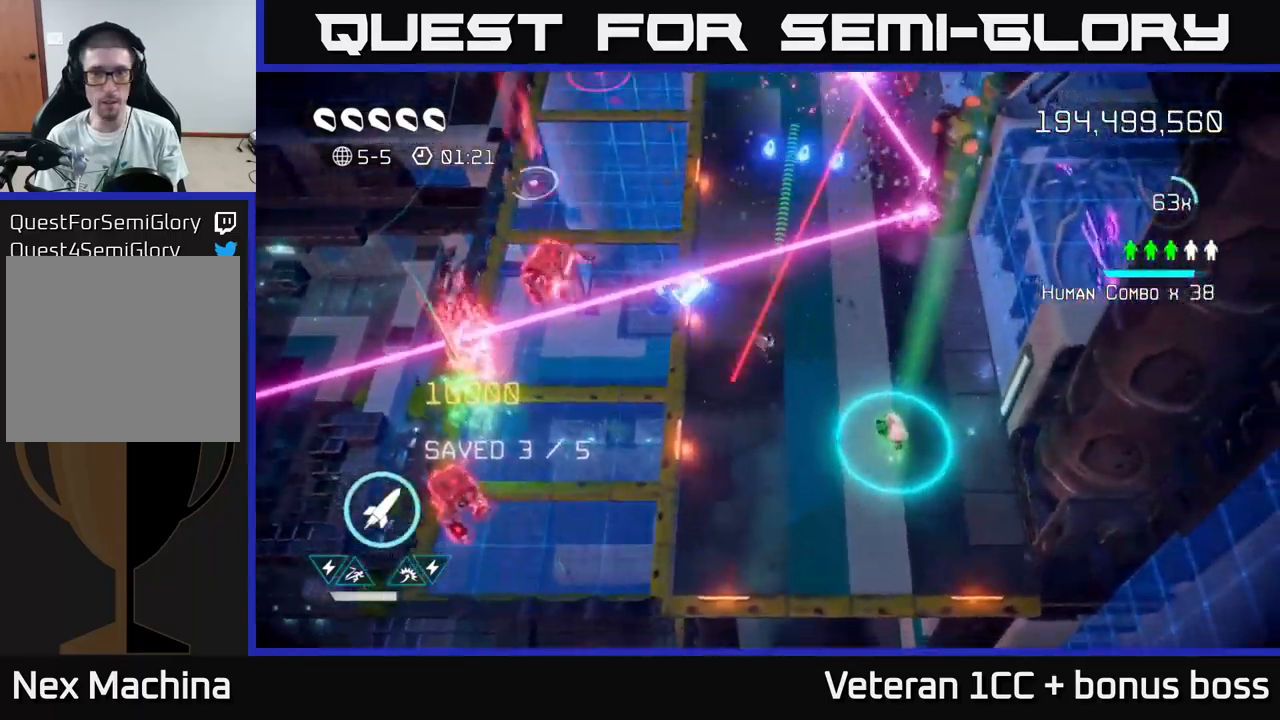
{"buttons": [], "left_stick": "right", "right_stick": "up", "events": [[67, "left_stick", "left"], [134, "right_stick", "up-left"], [250, "left_stick", "down"], [467, "right_stick", "up"], [500, "left_stick", "right"]]}
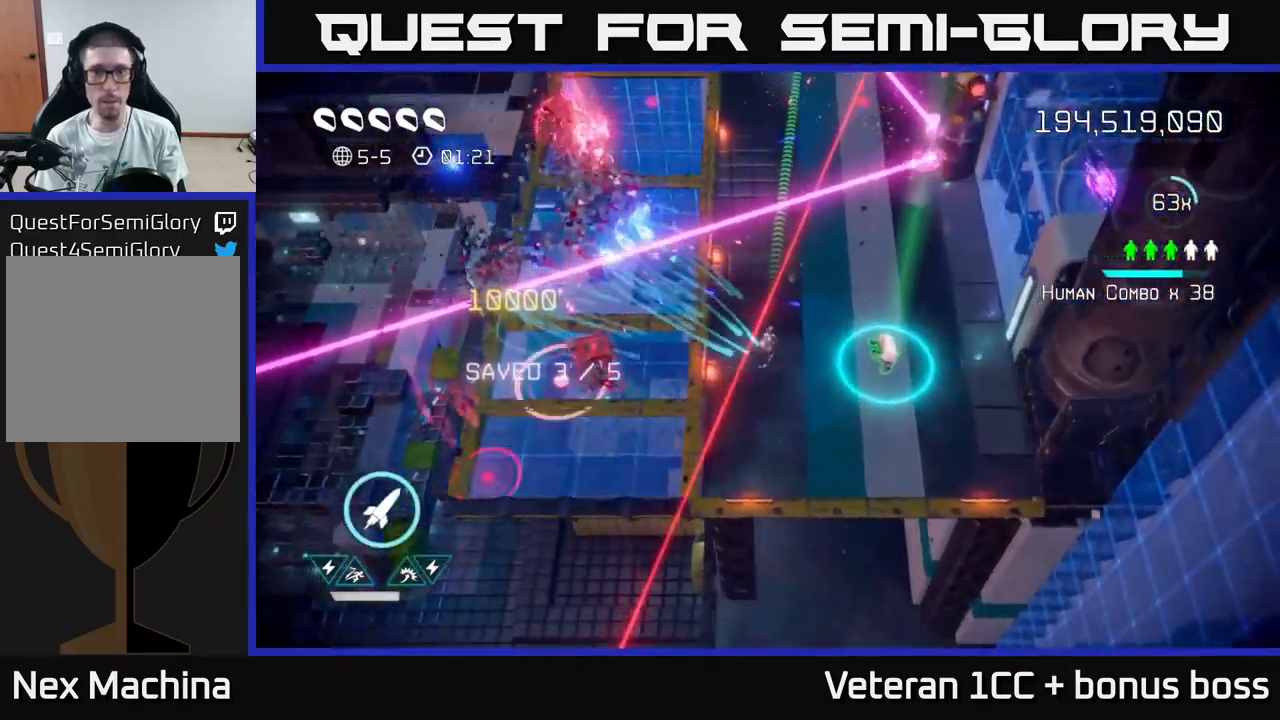
{"buttons": [], "left_stick": "up", "right_stick": "up", "events": [[17, "left_stick", "up-right"], [200, "R2", "down"], [250, "left_stick", "down-right"], [267, "R2", "up"], [417, "left_stick", "up"]]}
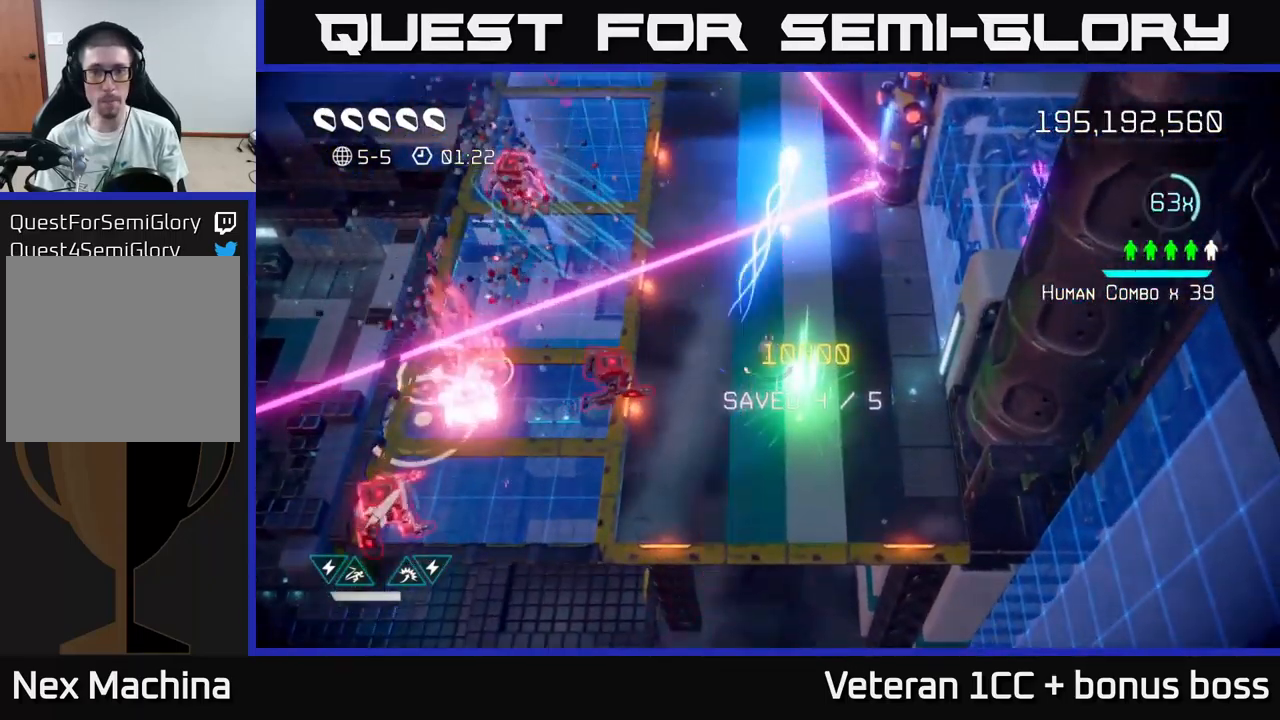
{"buttons": [], "left_stick": "right", "right_stick": "left", "events": [[84, "left_stick", "up-right"], [200, "left_stick", "right"], [484, "right_stick", "left"]]}
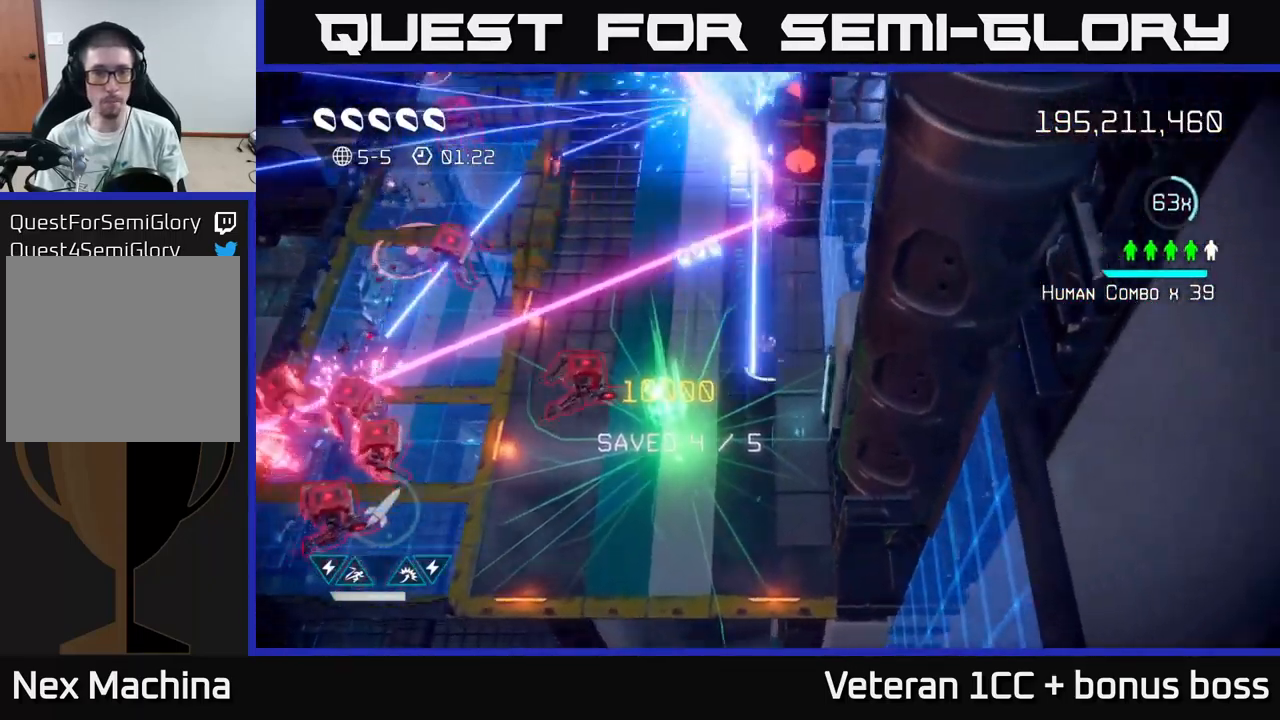
{"buttons": [], "left_stick": "down-left", "right_stick": "up-left", "events": [[34, "left_stick", "down"], [217, "left_stick", "down-left"], [234, "right_stick", "up-left"]]}
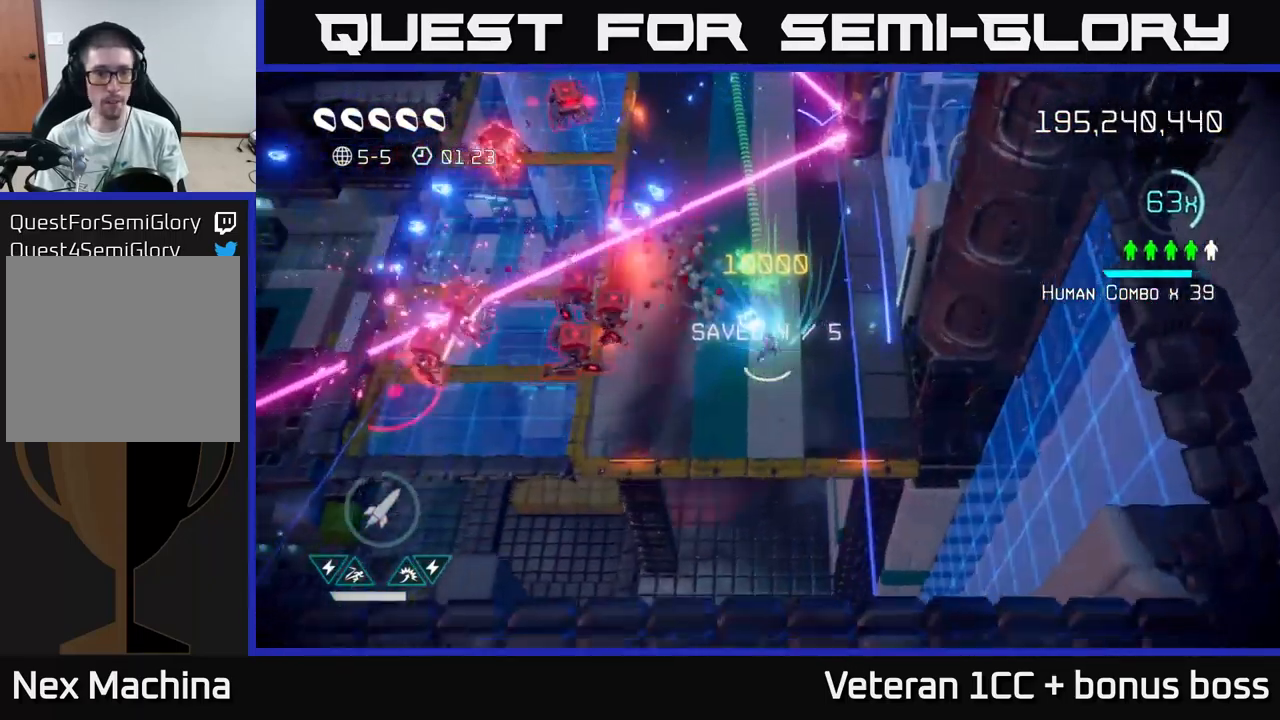
{"buttons": [], "left_stick": "right", "right_stick": "up-left", "events": [[134, "left_stick", "down-right"], [217, "left_stick", "center"], [300, "left_stick", "down"], [350, "left_stick", "down-left"], [500, "left_stick", "right"]]}
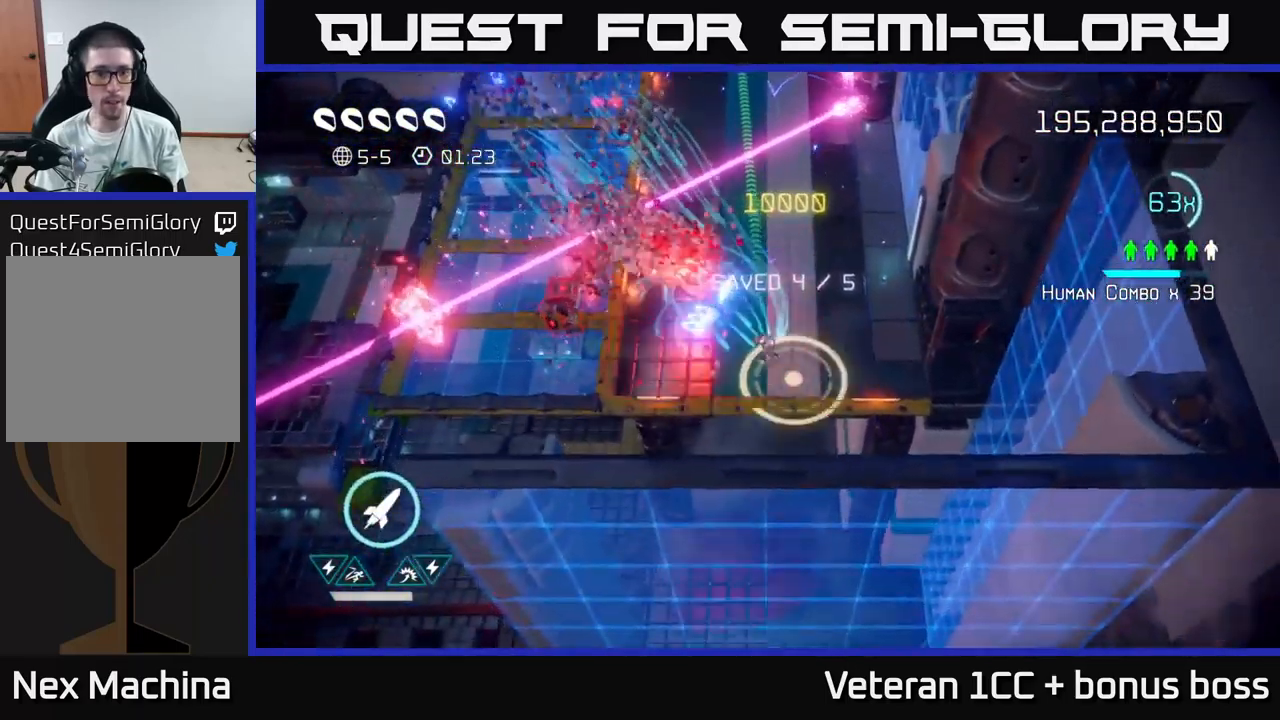
{"buttons": [], "left_stick": "up", "right_stick": "up-left", "events": [[17, "left_stick", "down-right"], [150, "right_stick", "left"], [234, "left_stick", "up-right"], [400, "left_stick", "up"], [450, "right_stick", "up-left"]]}
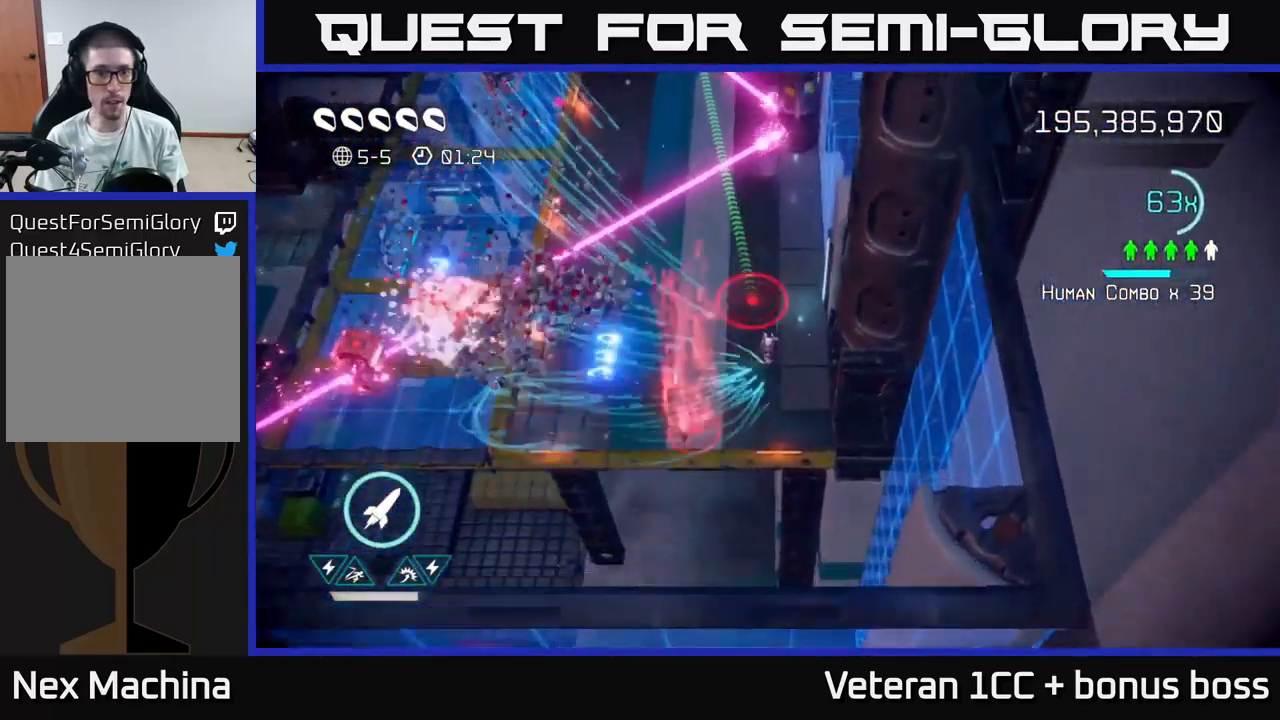
{"buttons": ["L2"], "left_stick": "up-left", "right_stick": "down", "events": [[234, "right_stick", "down-left"], [300, "right_stick", "down"], [484, "L2", "down"], [501, "left_stick", "up-left"]]}
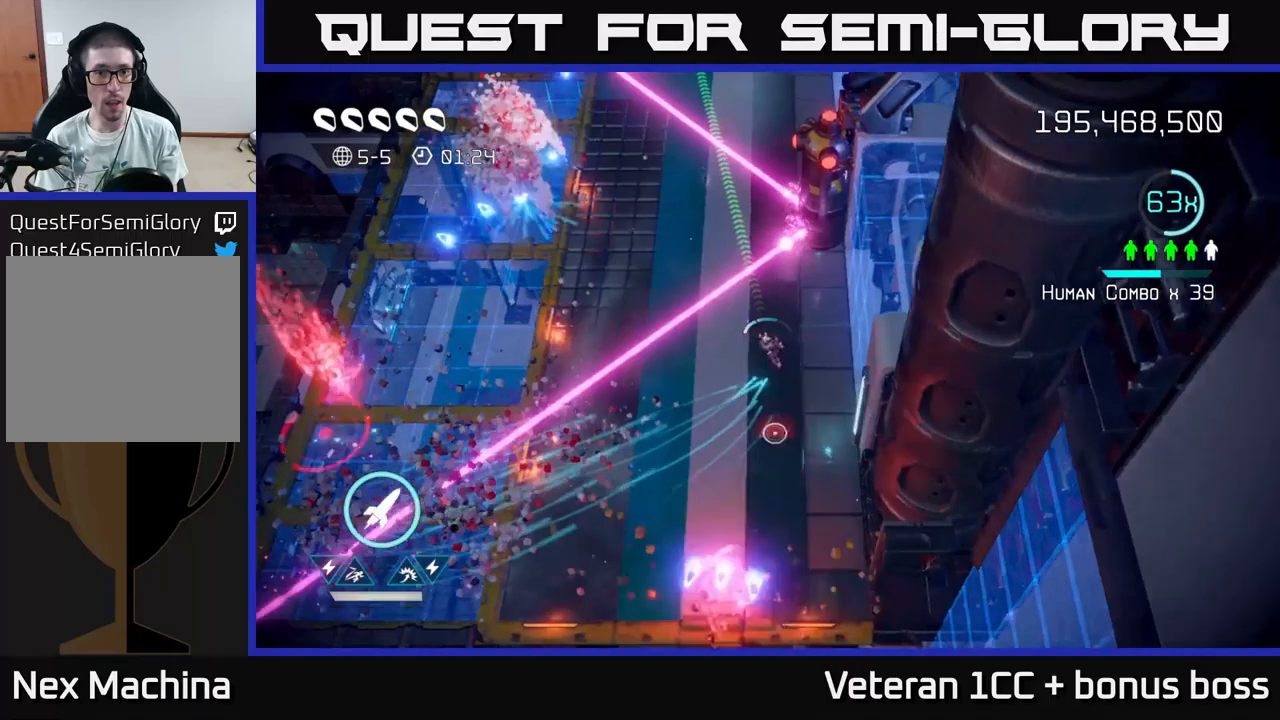
{"buttons": [], "left_stick": "down-left", "right_stick": "up-left", "events": [[100, "L2", "up"], [316, "left_stick", "left"], [350, "right_stick", "right"], [416, "left_stick", "down-left"], [416, "right_stick", "up"], [466, "right_stick", "up-left"]]}
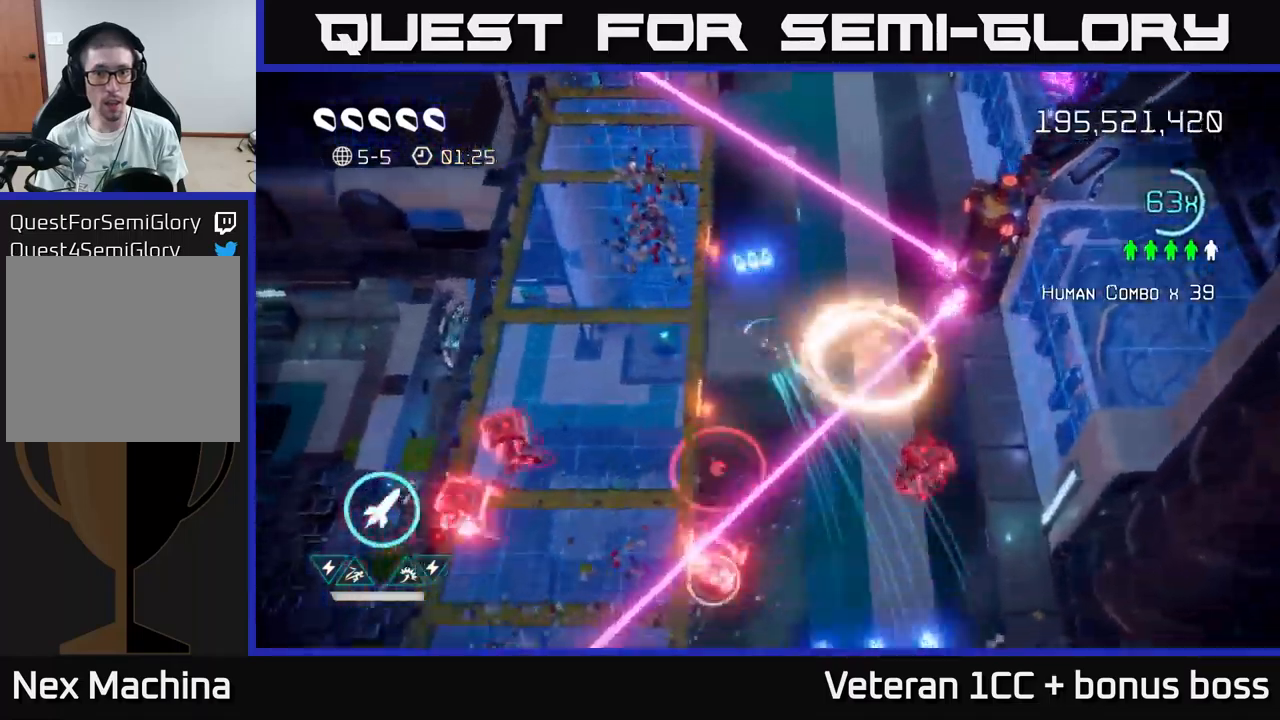
{"buttons": [], "left_stick": "up-right", "right_stick": "down", "events": [[100, "left_stick", "up-left"], [233, "left_stick", "up"], [233, "right_stick", "down"], [400, "left_stick", "up-right"]]}
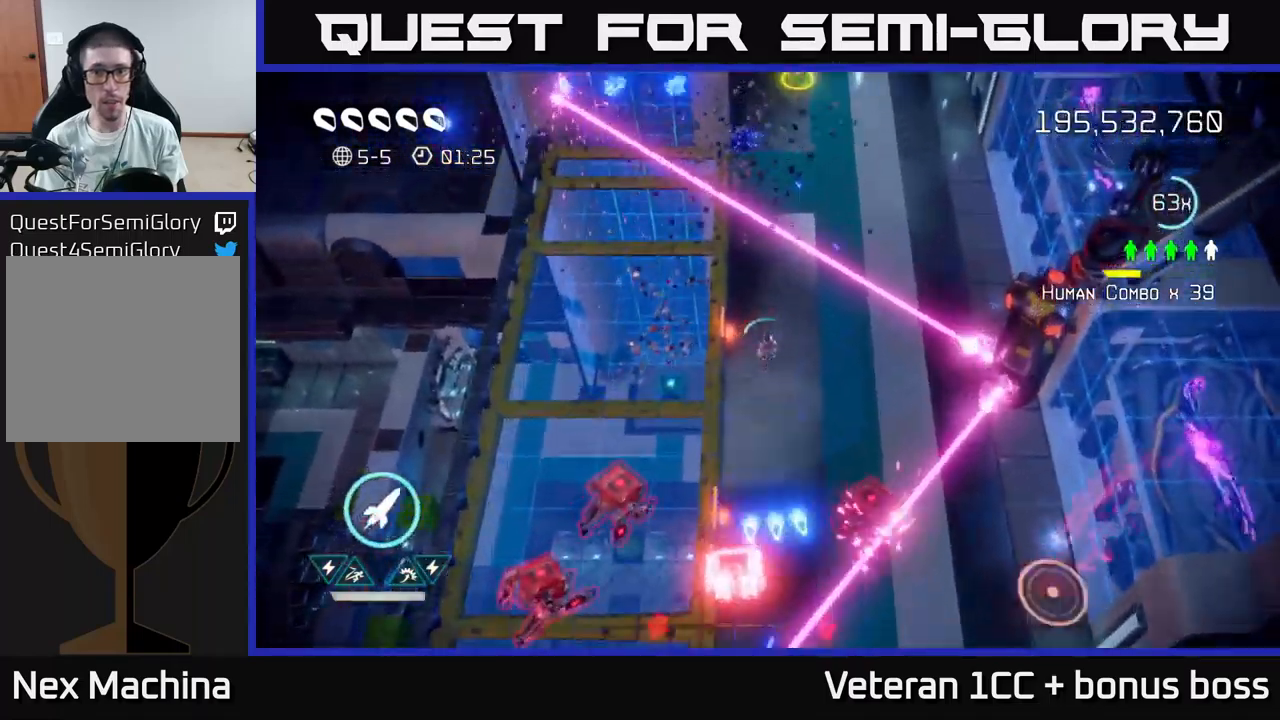
{"buttons": [], "left_stick": "up", "right_stick": "down", "events": [[216, "L2", "down"], [333, "left_stick", "up"], [350, "L2", "up"]]}
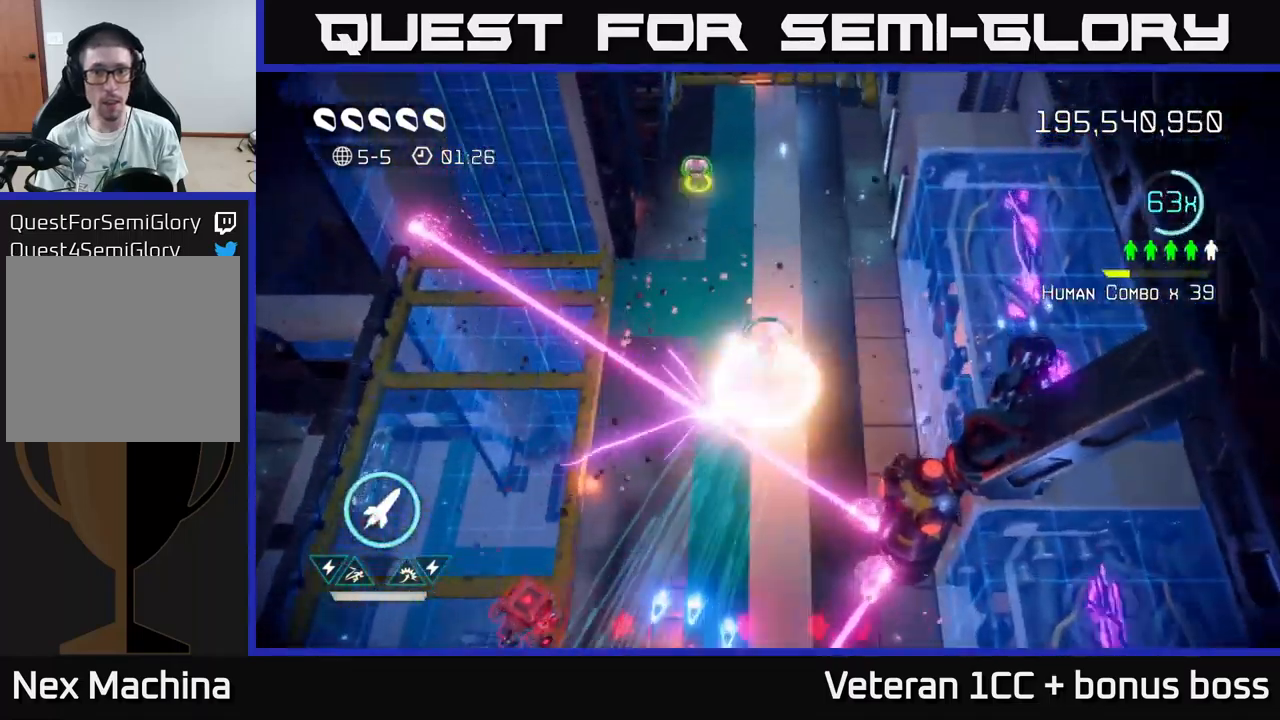
{"buttons": [], "left_stick": "up", "right_stick": "down", "events": []}
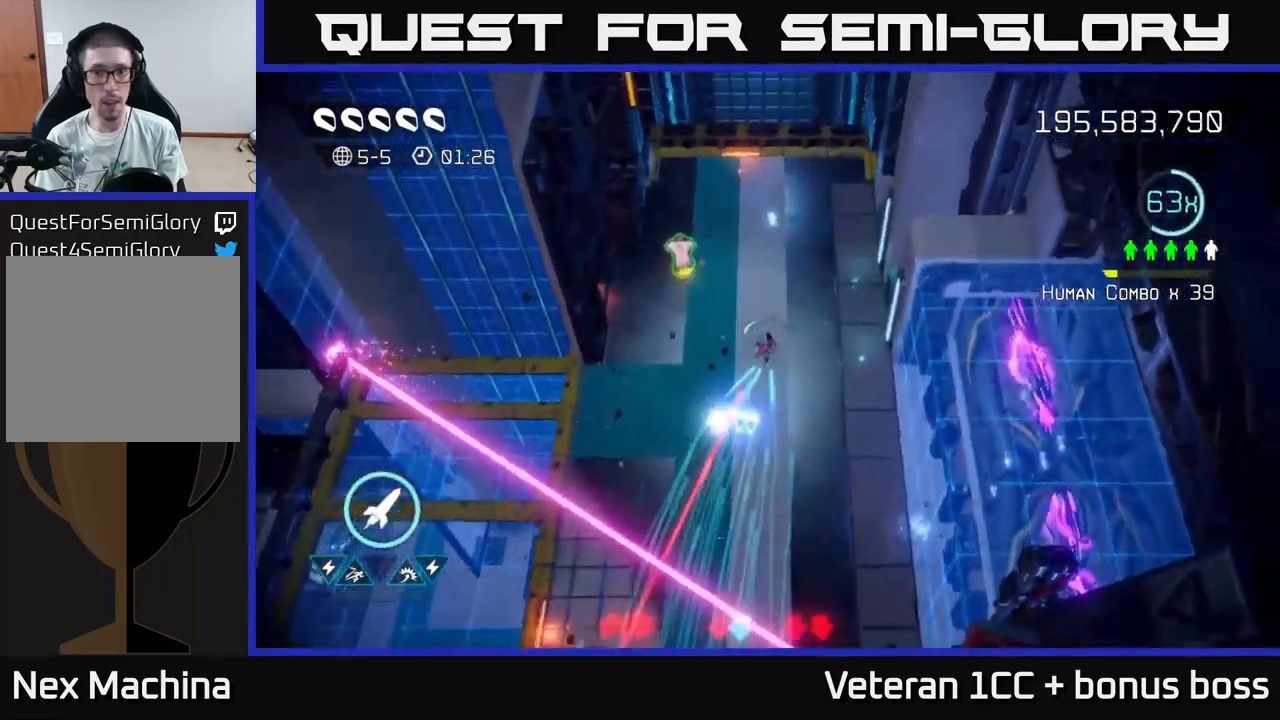
{"buttons": [], "left_stick": "up-left", "right_stick": "down", "events": [[266, "left_stick", "center"], [416, "left_stick", "up-left"]]}
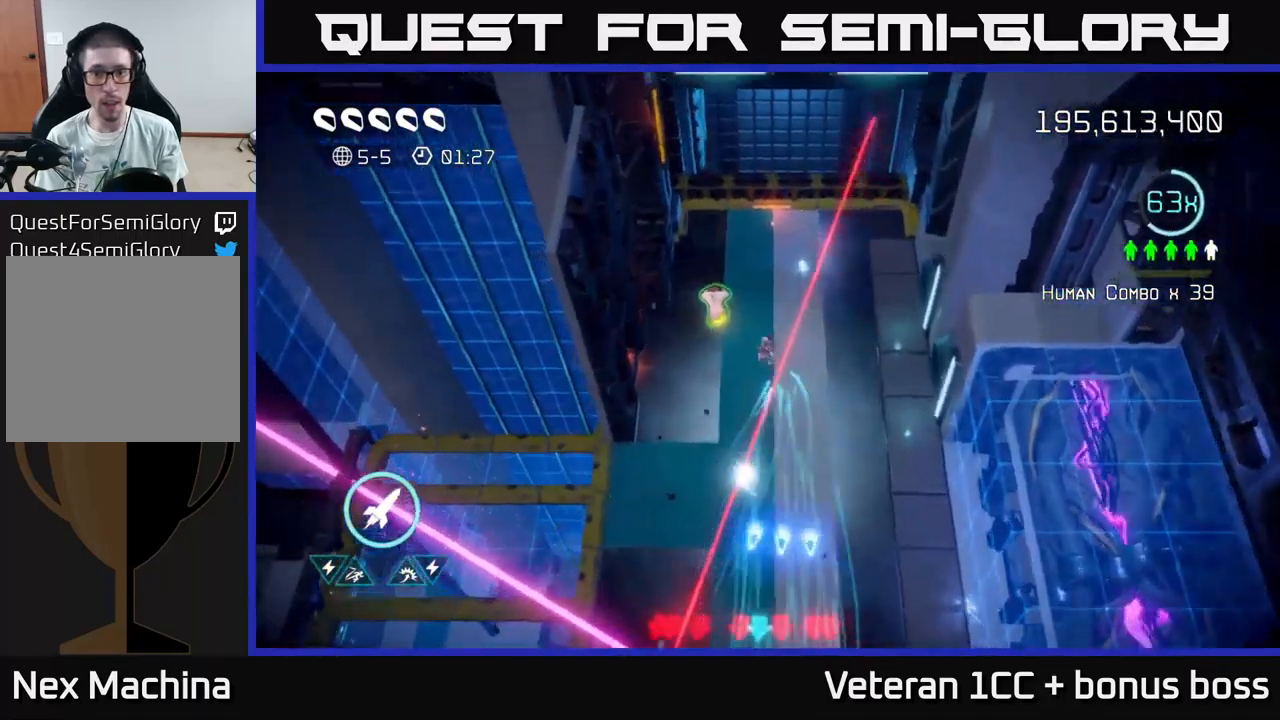
{"buttons": [], "left_stick": "down-left", "right_stick": "down", "events": [[266, "left_stick", "down"], [416, "left_stick", "down-left"]]}
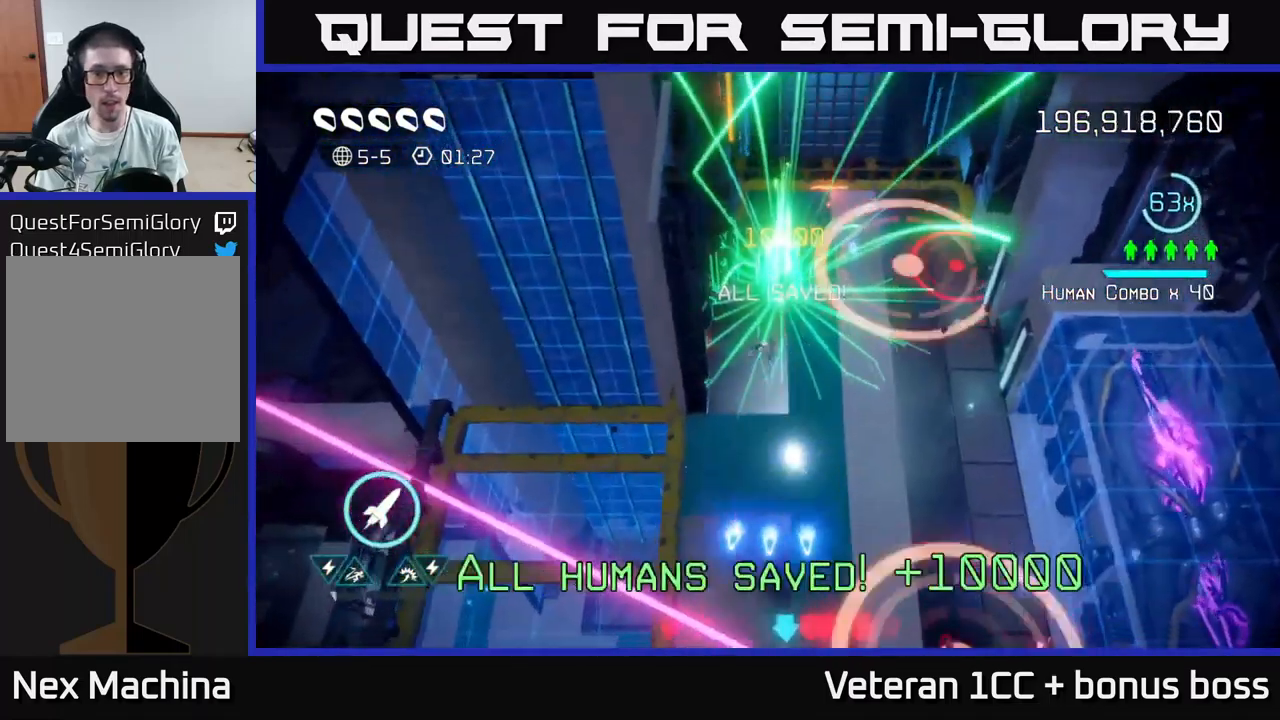
{"buttons": [], "left_stick": "down-left", "right_stick": "down", "events": []}
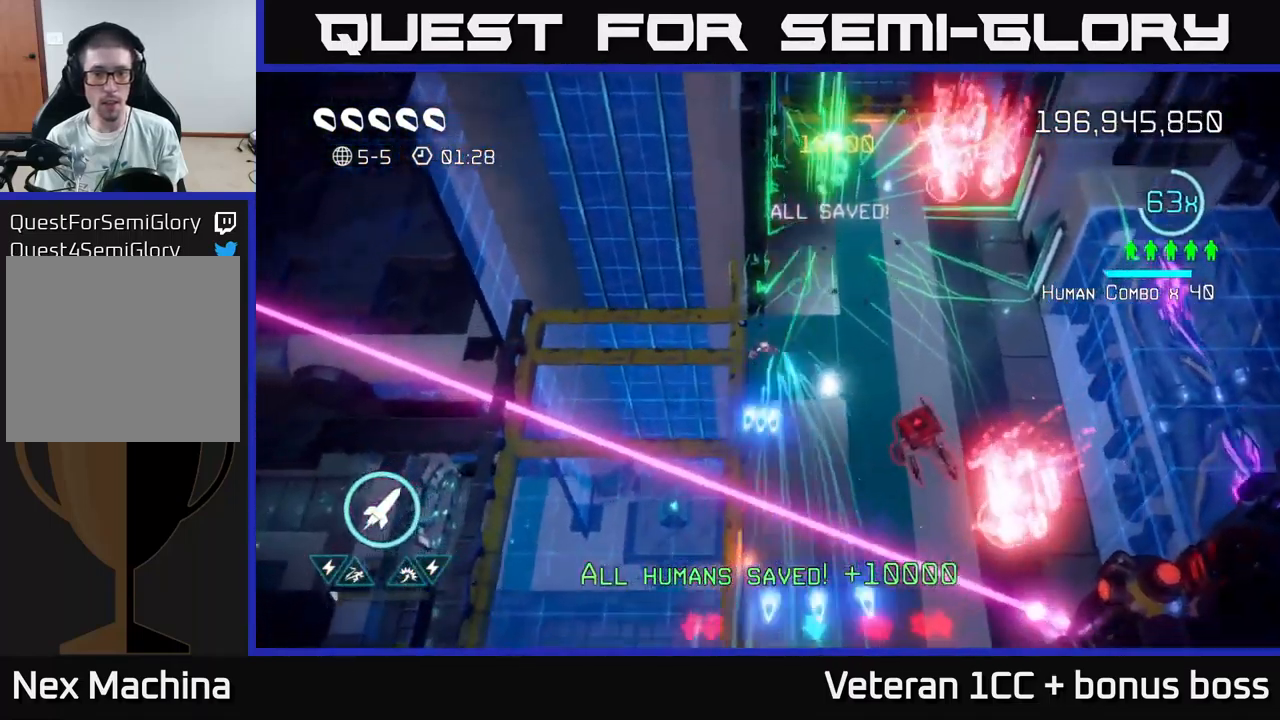
{"buttons": ["L2"], "left_stick": "down-left", "right_stick": "down", "events": [[83, "R2", "down"], [183, "R2", "up"], [283, "L2", "down"], [433, "L2", "up"], [500, "L2", "down"]]}
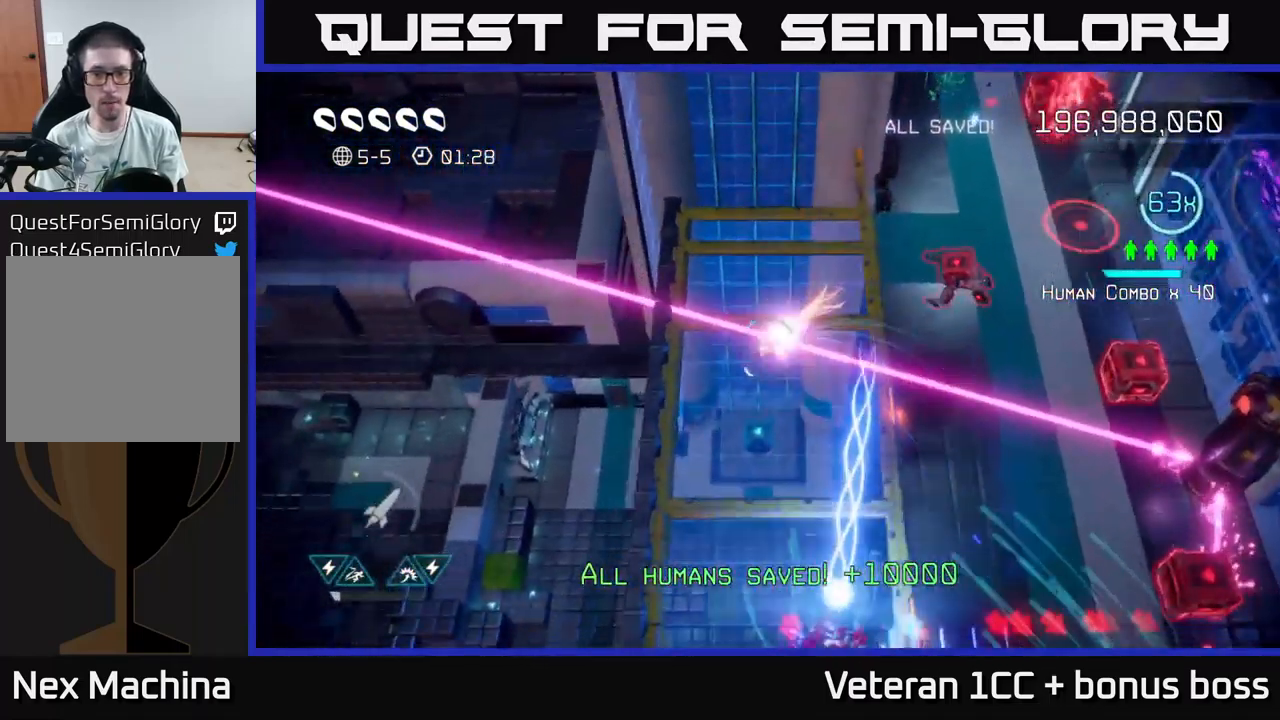
{"buttons": [], "left_stick": "right", "right_stick": "up-right", "events": [[33, "left_stick", "down"], [100, "right_stick", "right"], [116, "L2", "up"], [150, "right_stick", "up-right"], [266, "left_stick", "down-right"], [433, "left_stick", "right"]]}
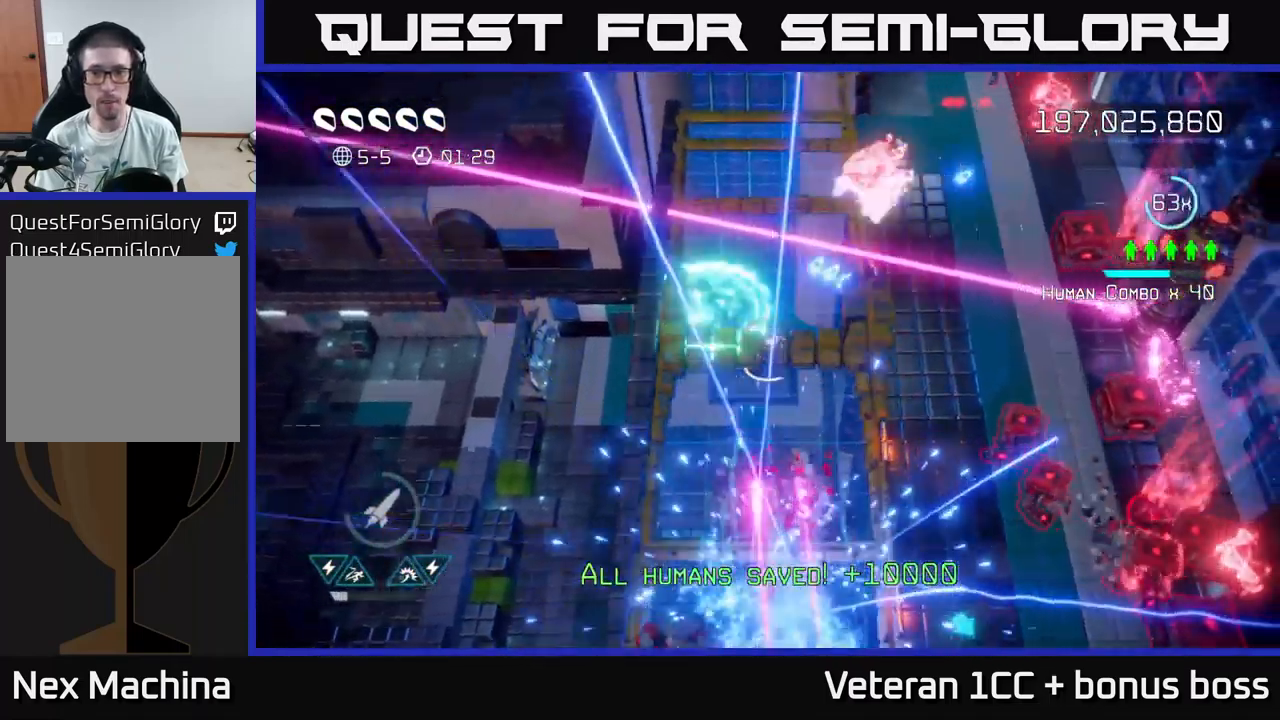
{"buttons": [], "left_stick": "up-left", "right_stick": "right", "events": [[100, "right_stick", "right"], [200, "right_stick", "down-right"], [216, "left_stick", "down-left"], [333, "right_stick", "right"], [433, "left_stick", "up-left"]]}
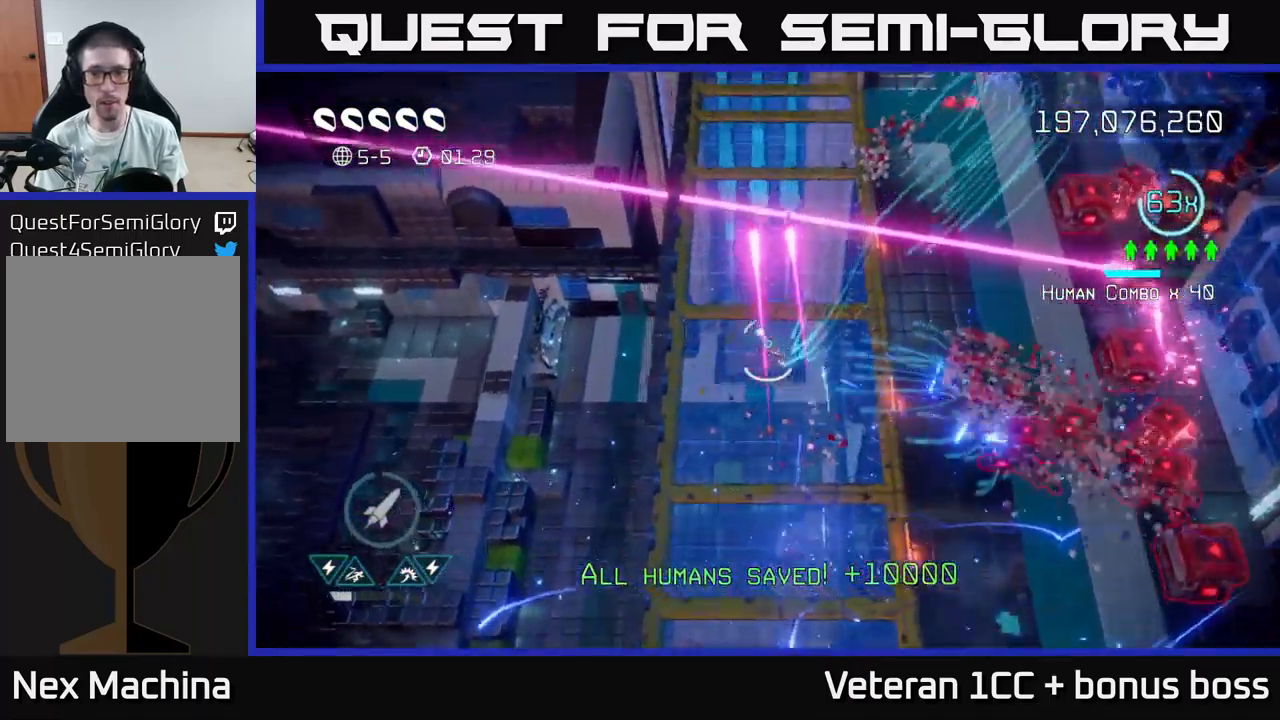
{"buttons": [], "left_stick": "down-right", "right_stick": "right", "events": [[116, "left_stick", "down-right"], [349, "left_stick", "down"], [499, "left_stick", "down-right"]]}
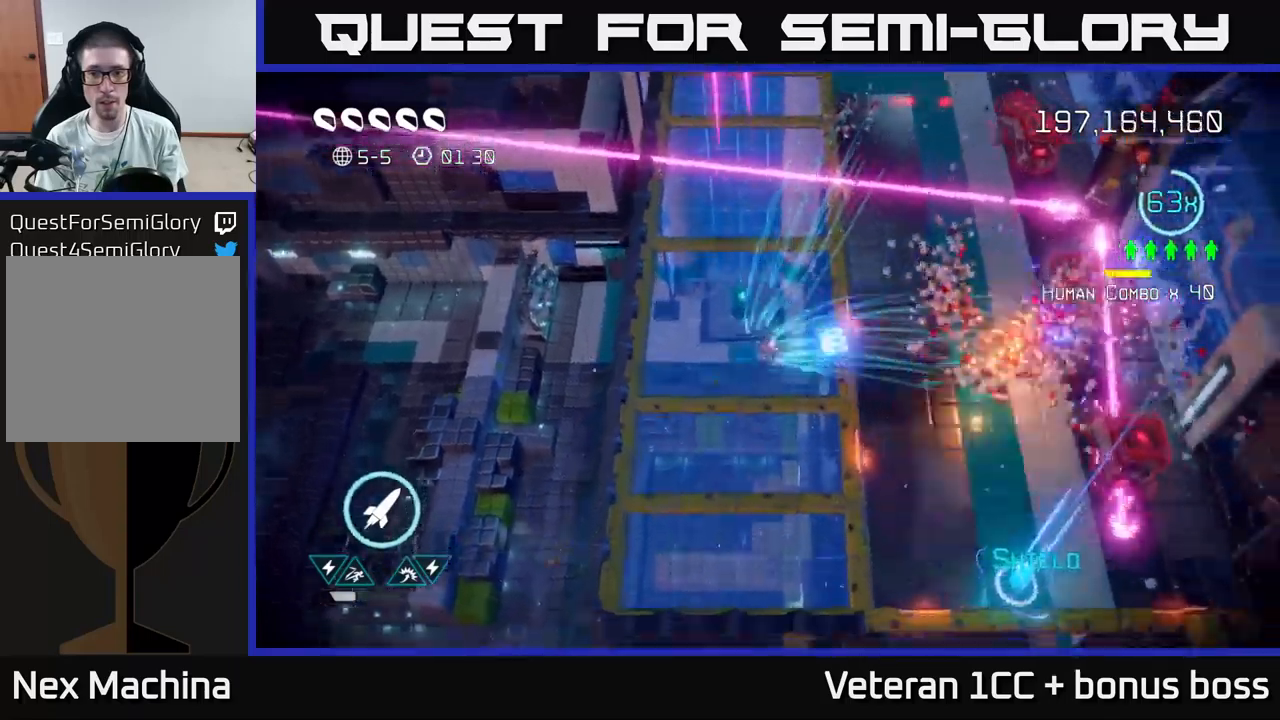
{"buttons": [], "left_stick": "down-right", "right_stick": "right", "events": []}
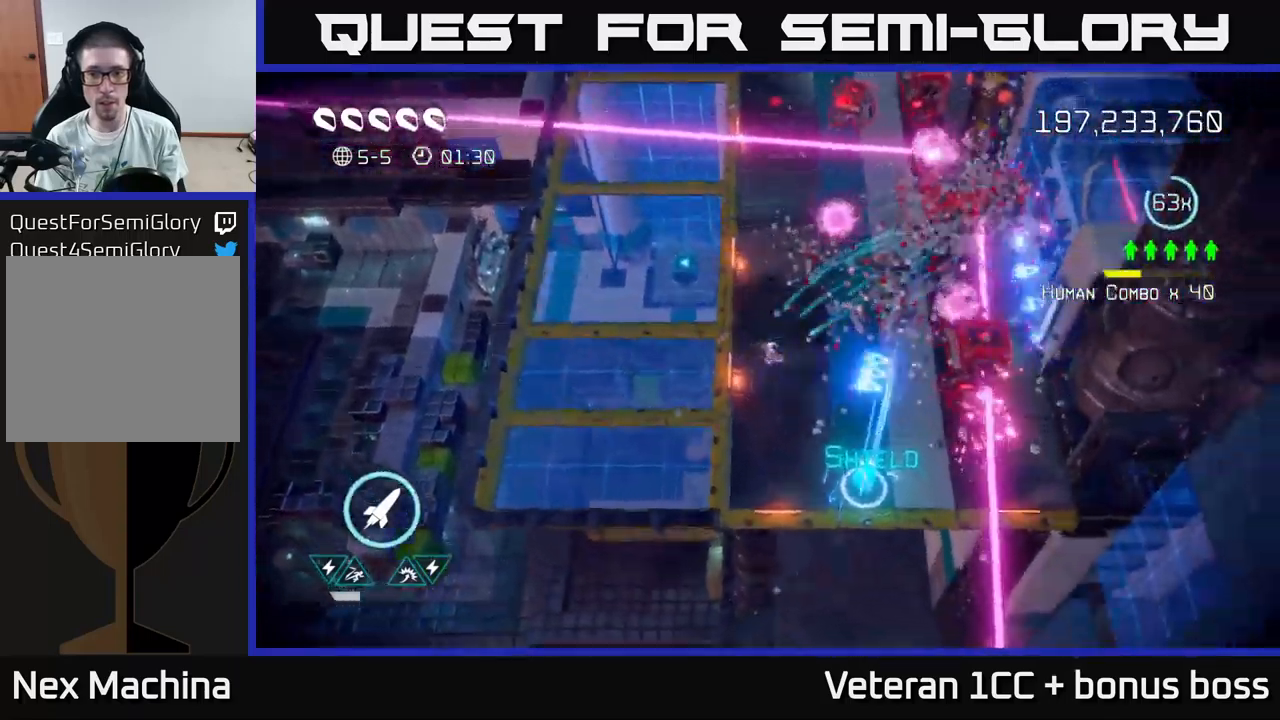
{"buttons": [], "left_stick": "center", "right_stick": "up-right", "events": [[67, "left_stick", "down"], [100, "right_stick", "up-right"], [200, "left_stick", "down-right"], [500, "left_stick", "center"]]}
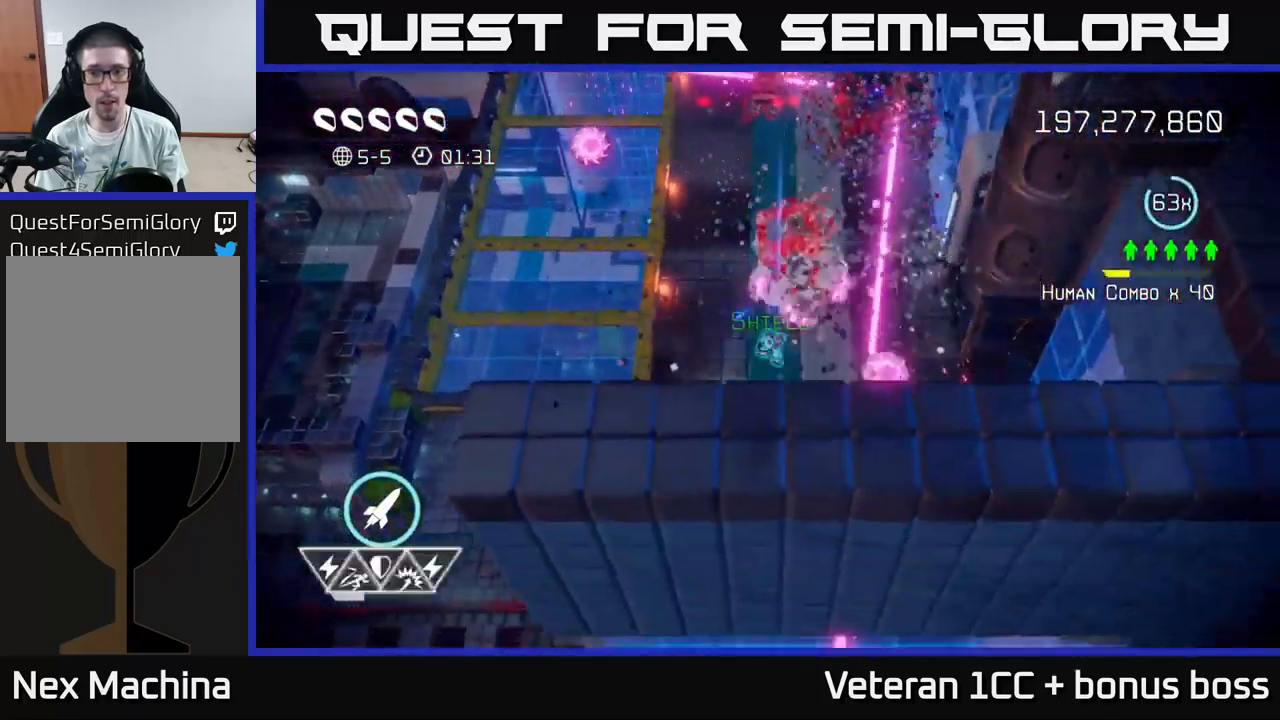
{"buttons": [], "left_stick": "up", "right_stick": "up-right", "events": [[17, "left_stick", "left"], [117, "L2", "down"], [150, "left_stick", "up-left"], [267, "L2", "up"], [300, "left_stick", "up"], [350, "L2", "down"], [483, "L2", "up"]]}
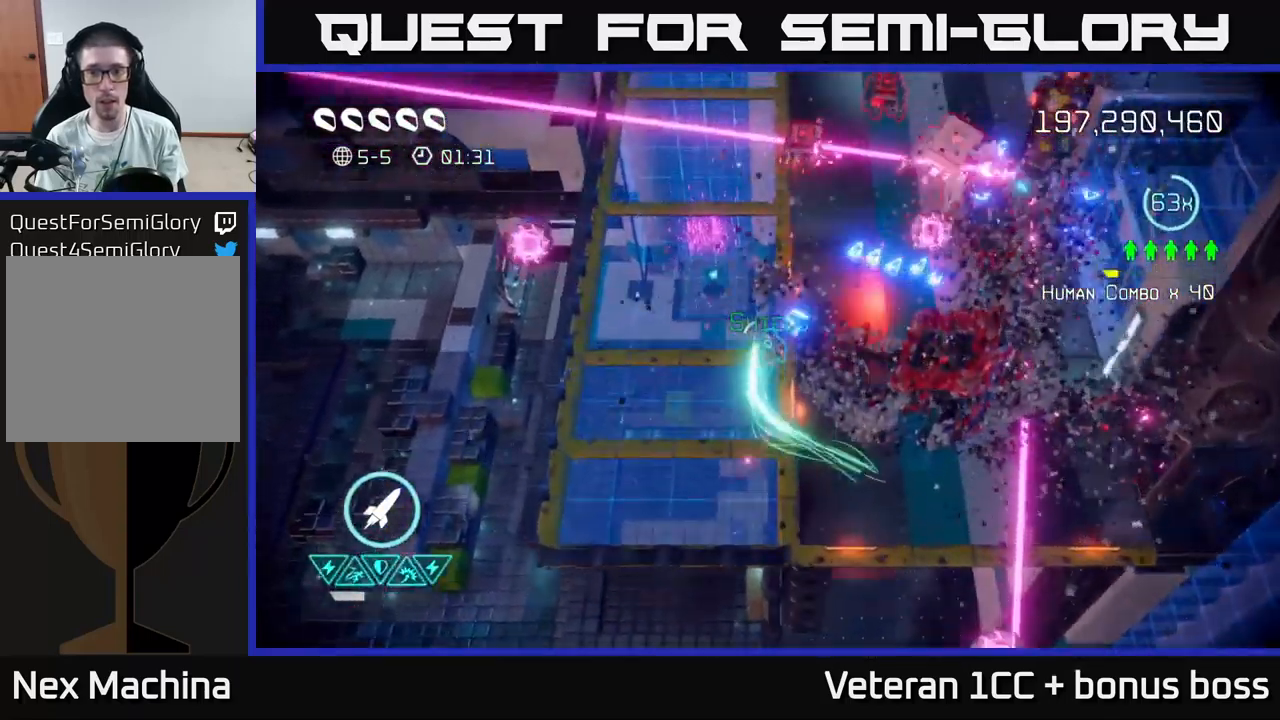
{"buttons": ["R2"], "left_stick": "down-left", "right_stick": "up-right", "events": [[67, "left_stick", "up-right"], [250, "left_stick", "up-left"], [300, "left_stick", "down-left"], [383, "R2", "down"]]}
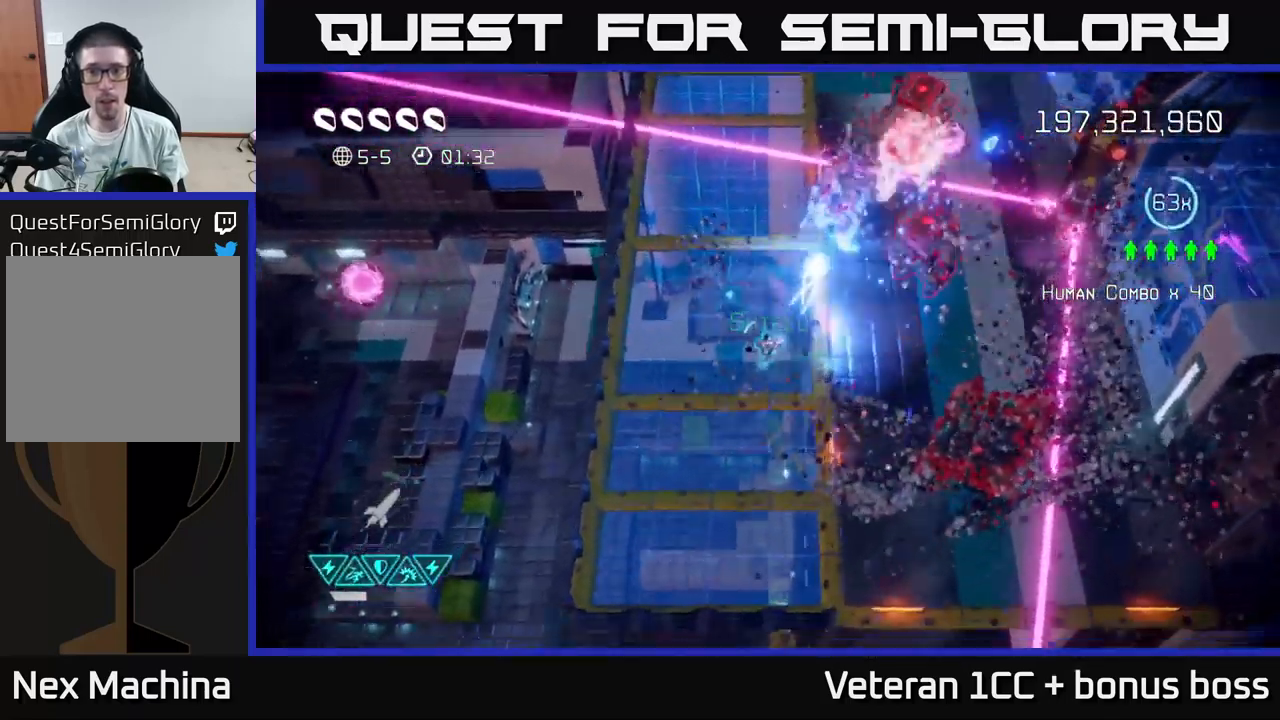
{"buttons": [], "left_stick": "down-left", "right_stick": "up-right", "events": [[17, "R2", "up"], [283, "left_stick", "up-right"], [417, "left_stick", "up-left"], [467, "left_stick", "down-left"]]}
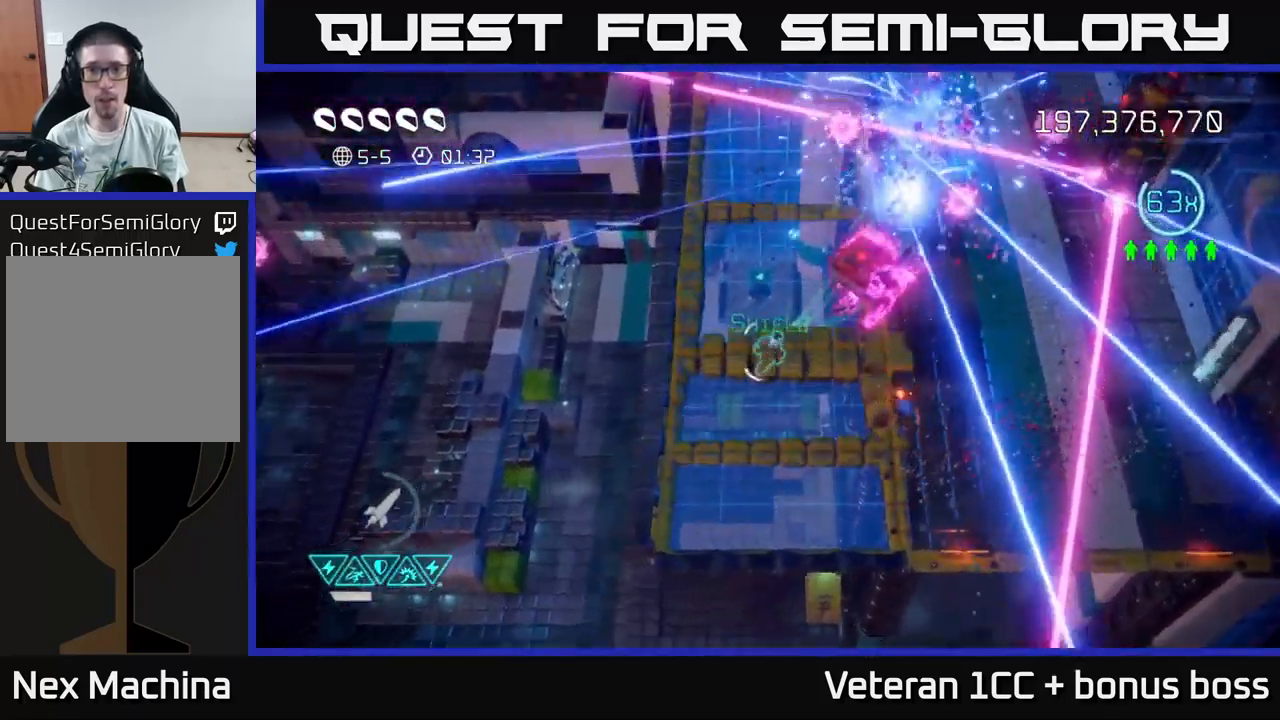
{"buttons": [], "left_stick": "down", "right_stick": "up-right", "events": [[300, "left_stick", "down"]]}
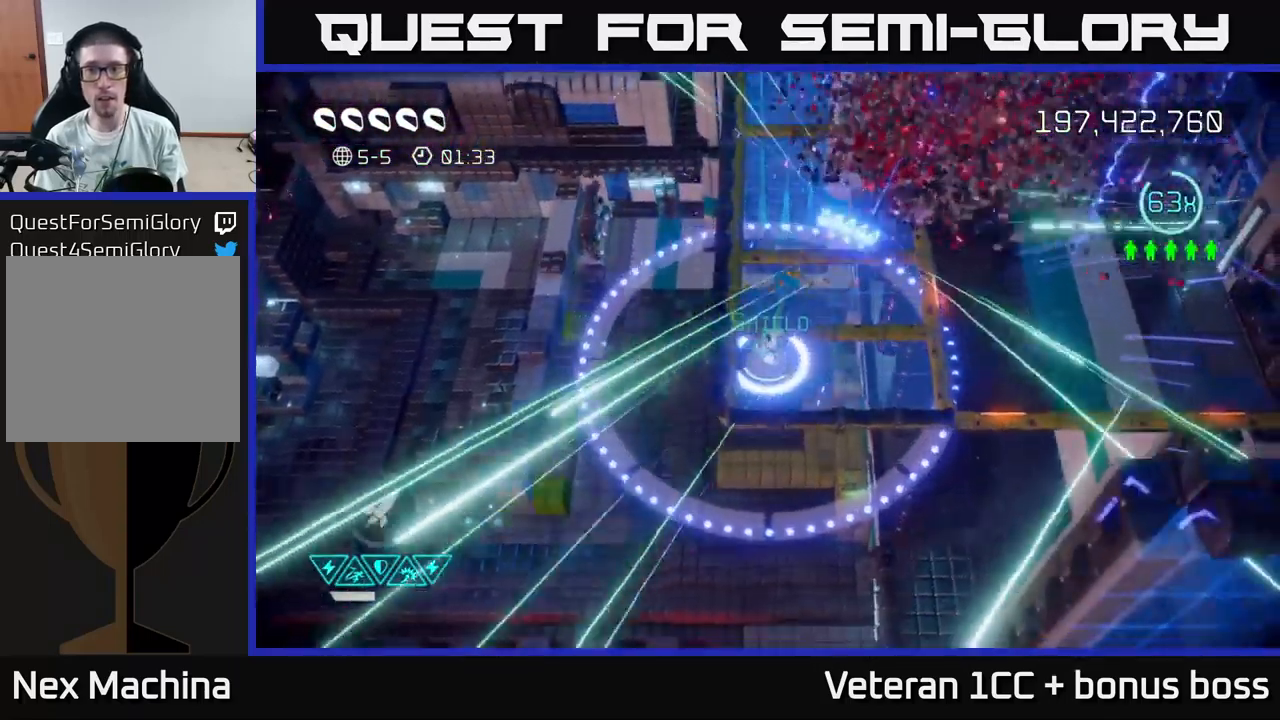
{"buttons": [], "left_stick": "up-right", "right_stick": "center", "events": [[33, "right_stick", "center"], [83, "left_stick", "right"], [133, "left_stick", "up-right"]]}
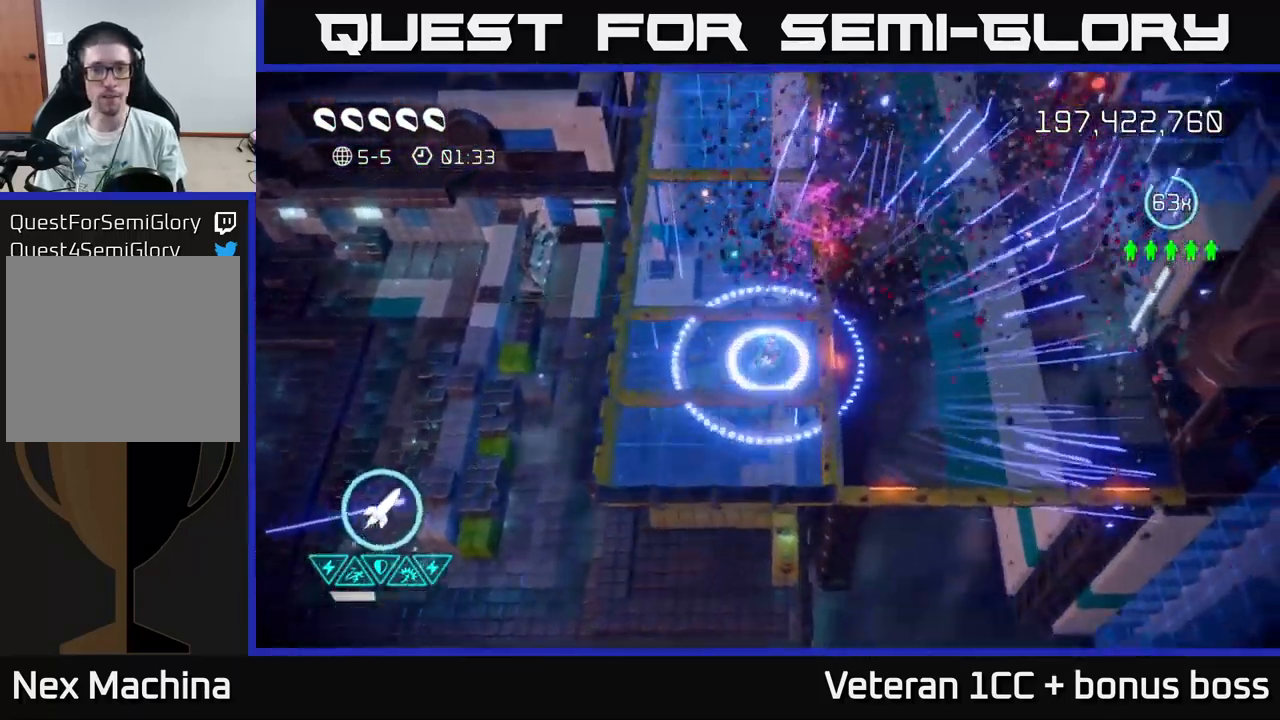
{"buttons": ["L2"], "left_stick": "up-right", "right_stick": "center", "events": [[450, "L2", "down"]]}
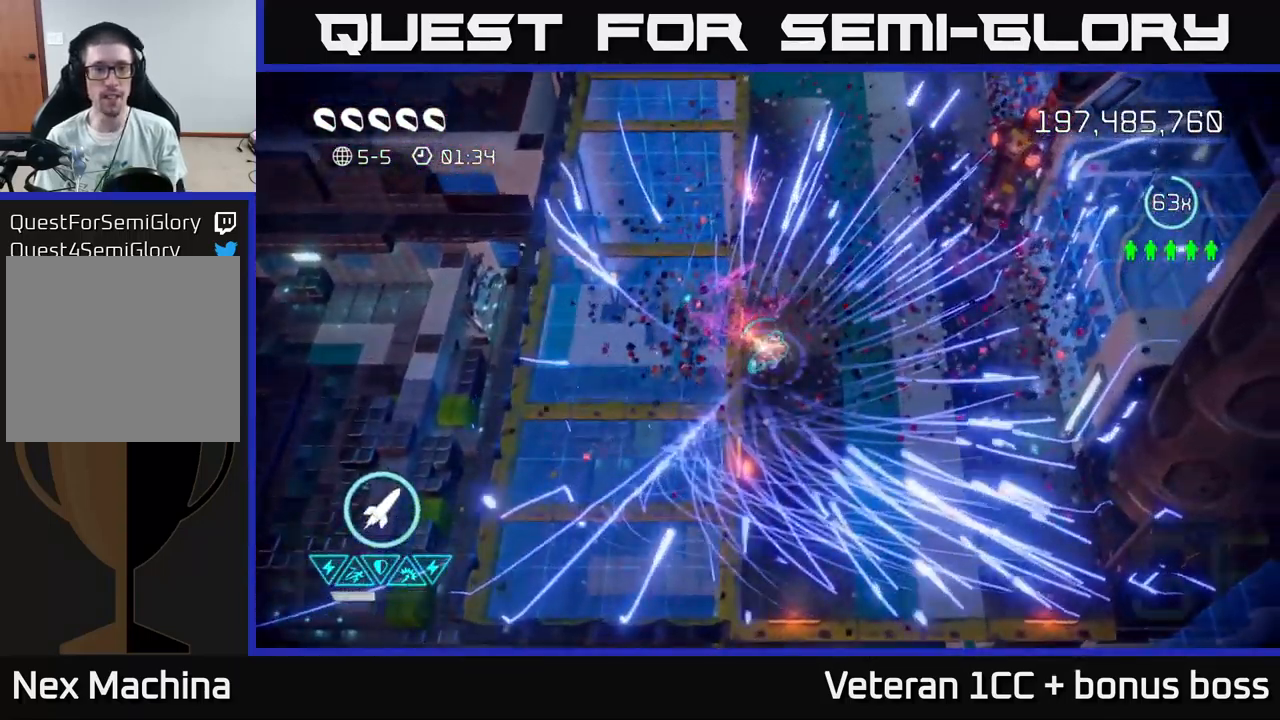
{"buttons": [], "left_stick": "center", "right_stick": "up", "events": [[133, "L2", "up"], [233, "left_stick", "center"], [250, "right_stick", "up"]]}